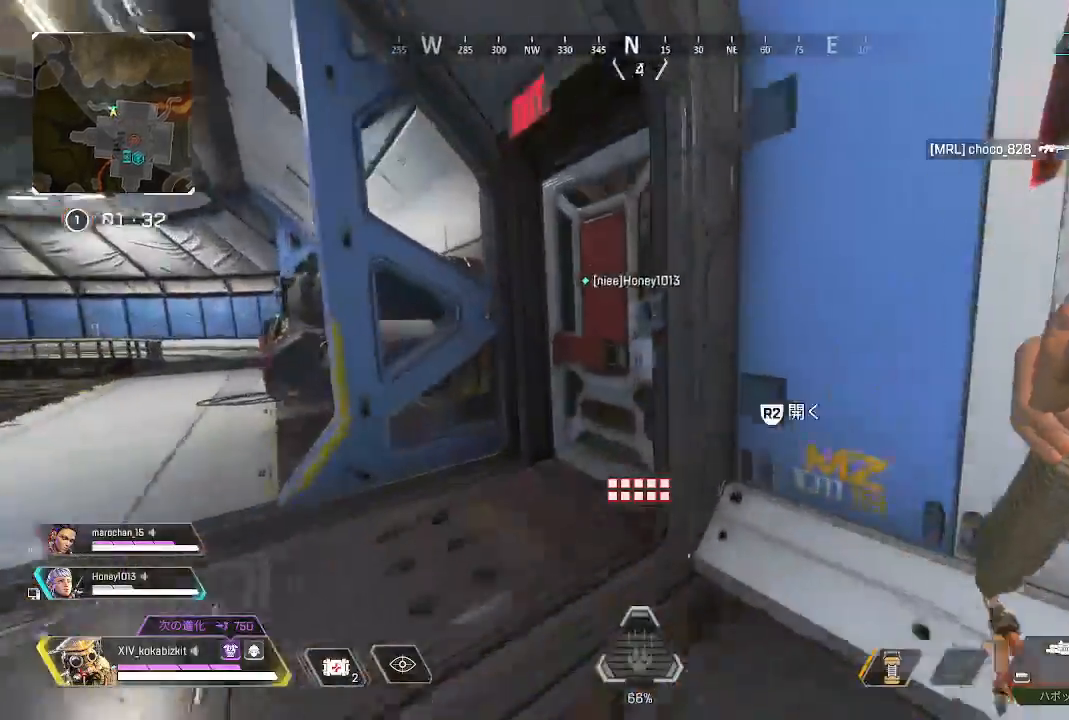
Gameplay with a controller (PlayStation layout); each line is a JSON object with the inputs held at the frame after it (dt_ms = milliseconds from this image to that frame). "events" lists button and stick changes between this image and that frame as [ms after this image, input, new state], when the widget could be followed in between.
{"dt_ms": 500, "buttons": ["R2"], "left_stick": "up", "right_stick": "right", "events": [[33, "R2", "down"], [83, "right_stick", "center"], [150, "R2", "up"], [400, "R2", "down"], [417, "right_stick", "right"]]}
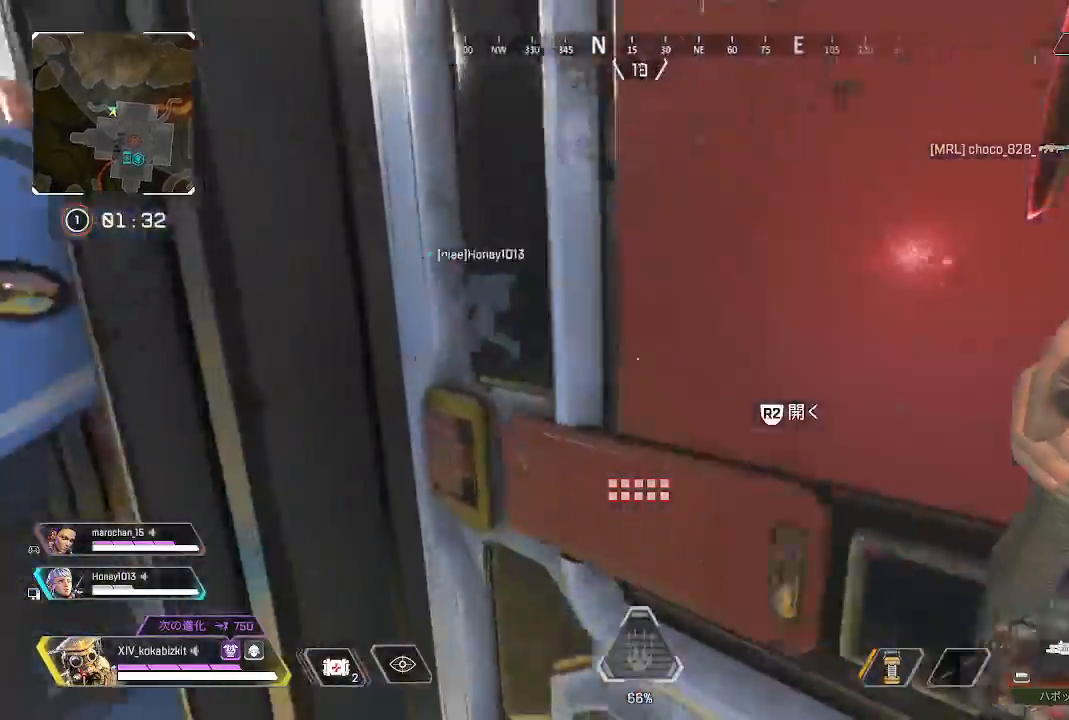
{"dt_ms": 500, "buttons": [], "left_stick": "up", "right_stick": "center", "events": [[17, "R2", "up"], [33, "right_stick", "down-right"], [183, "right_stick", "center"]]}
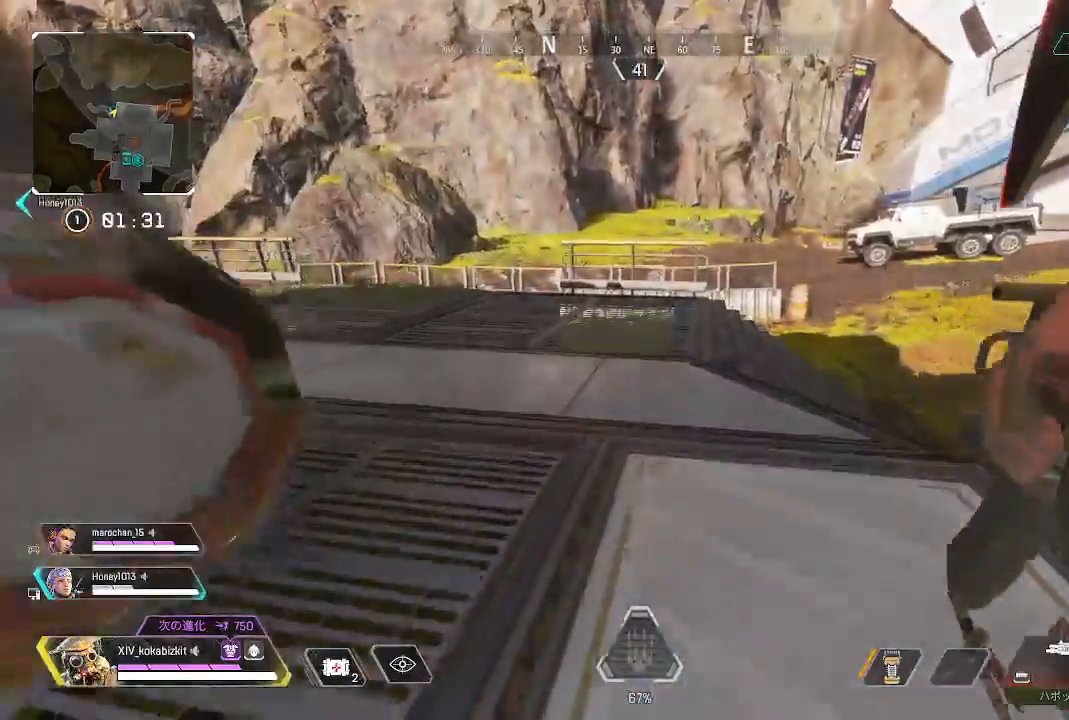
{"dt_ms": 500, "buttons": [], "left_stick": "up", "right_stick": "left", "events": [[50, "right_stick", "left"]]}
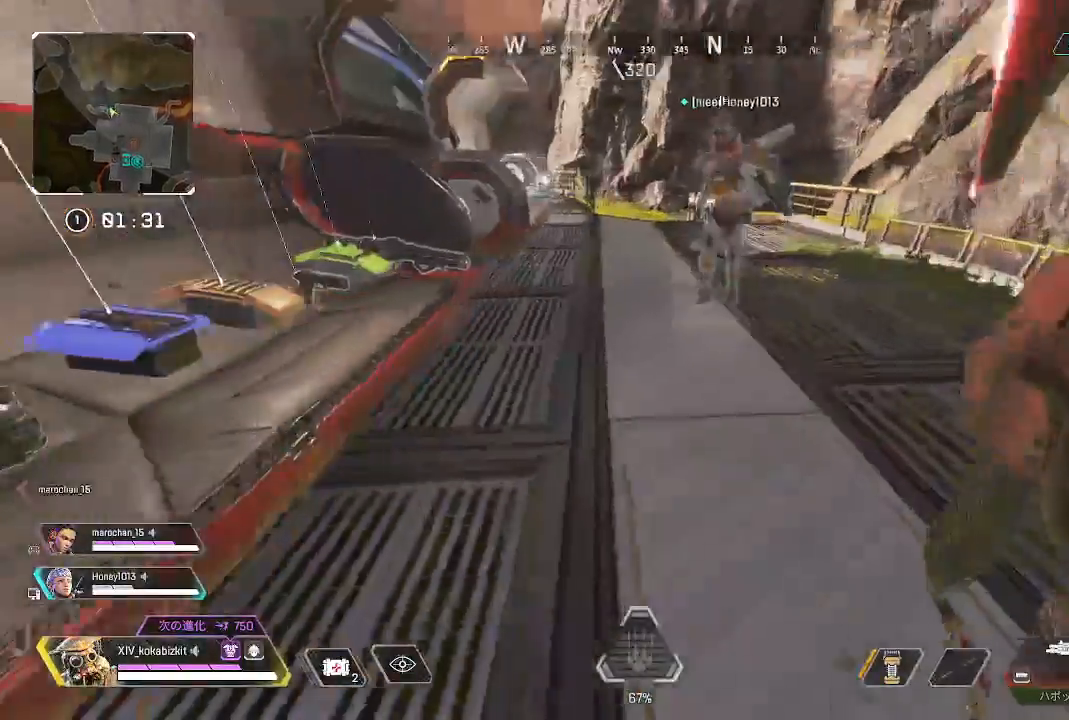
{"dt_ms": 500, "buttons": [], "left_stick": "down-left", "right_stick": "left", "events": [[467, "left_stick", "down-left"]]}
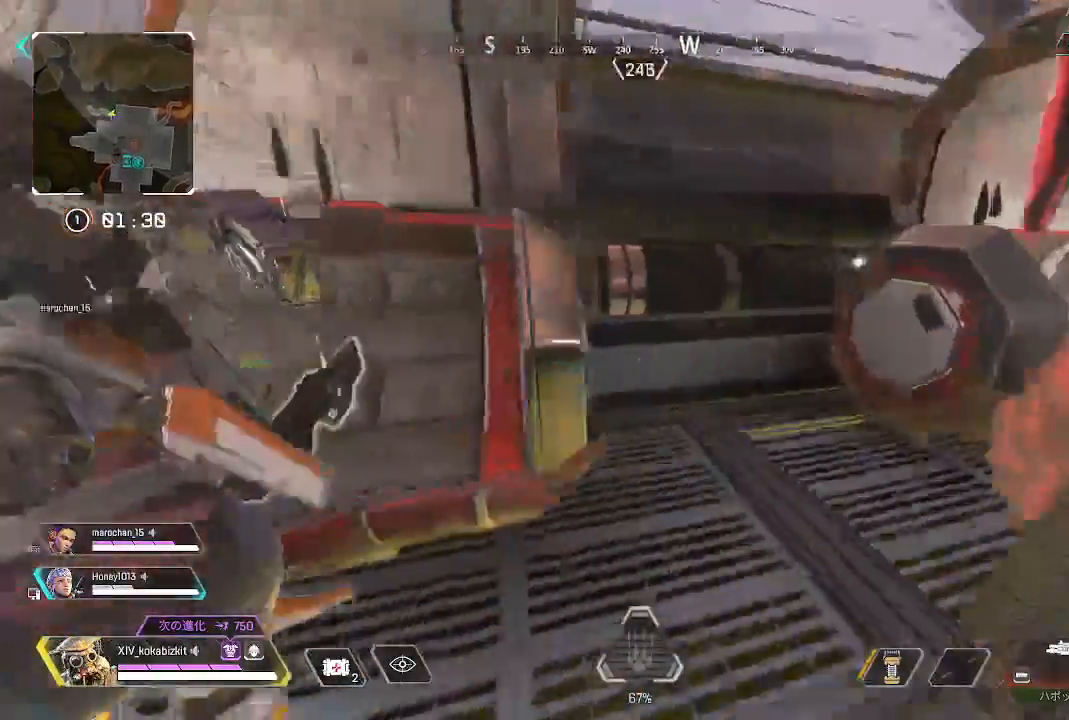
{"dt_ms": 1000, "buttons": [], "left_stick": "up-right", "right_stick": "center"}
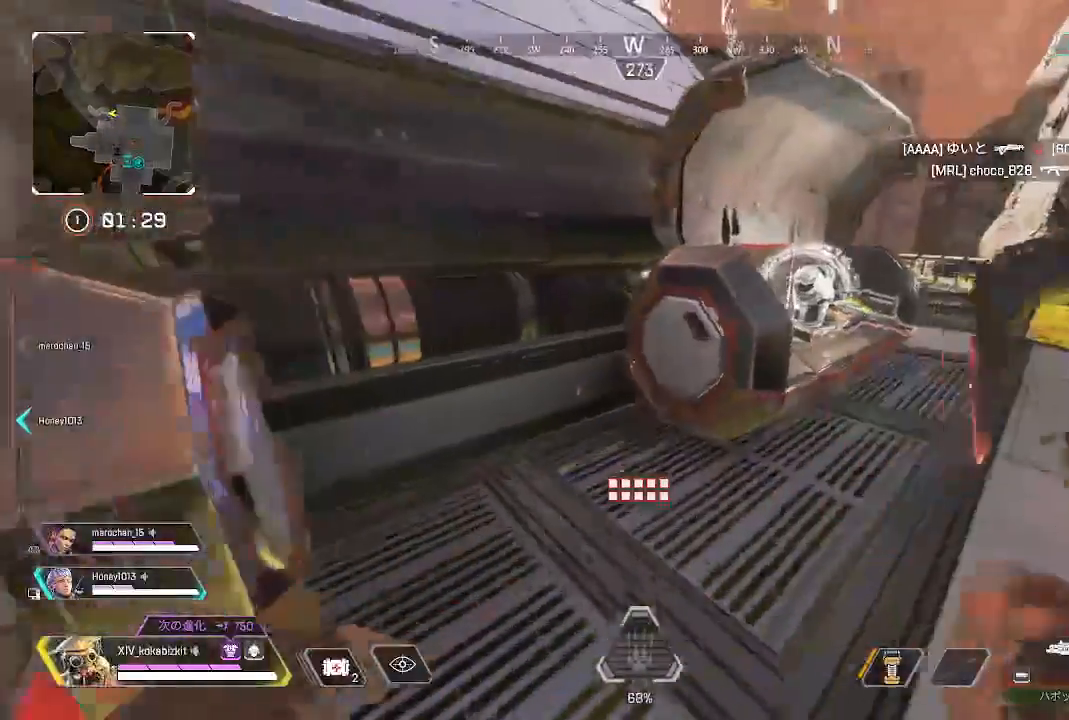
{"dt_ms": 500, "buttons": [], "left_stick": "up-right", "right_stick": "down-left", "events": [[167, "right_stick", "right"], [333, "right_stick", "center"], [450, "right_stick", "down-left"]]}
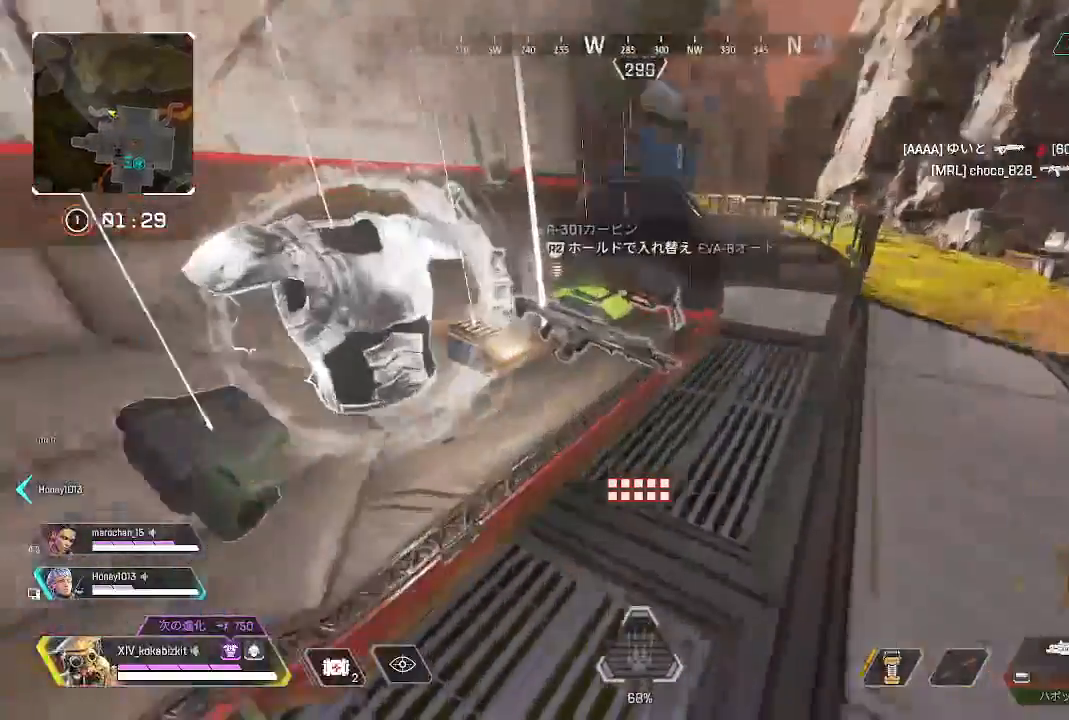
{"dt_ms": 1000, "buttons": [], "left_stick": "down", "right_stick": "center"}
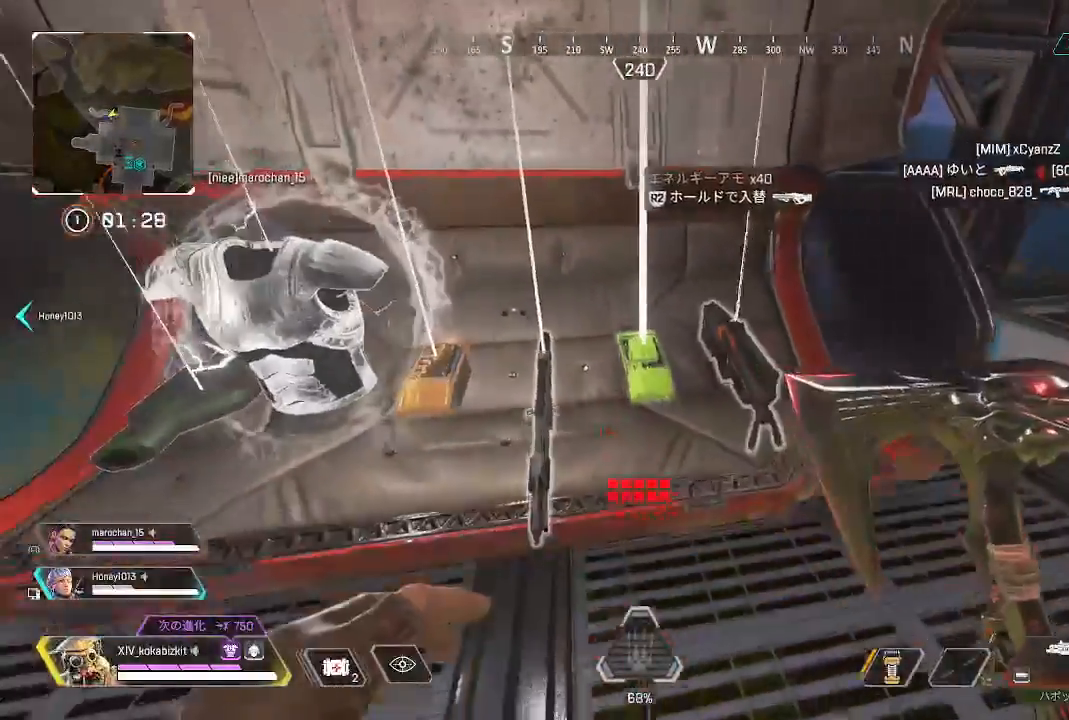
{"dt_ms": 500, "buttons": ["SELECT"], "left_stick": "center", "right_stick": "center", "events": [[100, "START", "down"], [117, "left_stick", "center"], [217, "START", "up"], [283, "left_stick", "down"], [300, "SELECT", "down"], [400, "left_stick", "center"]]}
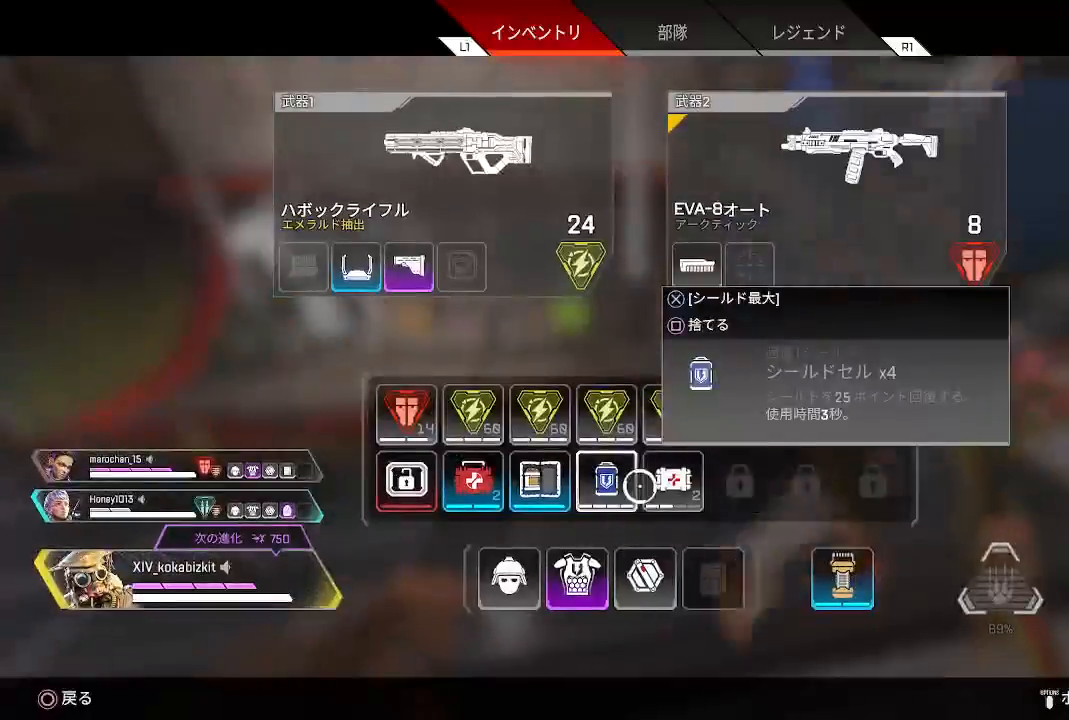
{"dt_ms": 500, "buttons": [], "left_stick": "up-left", "right_stick": "center"}
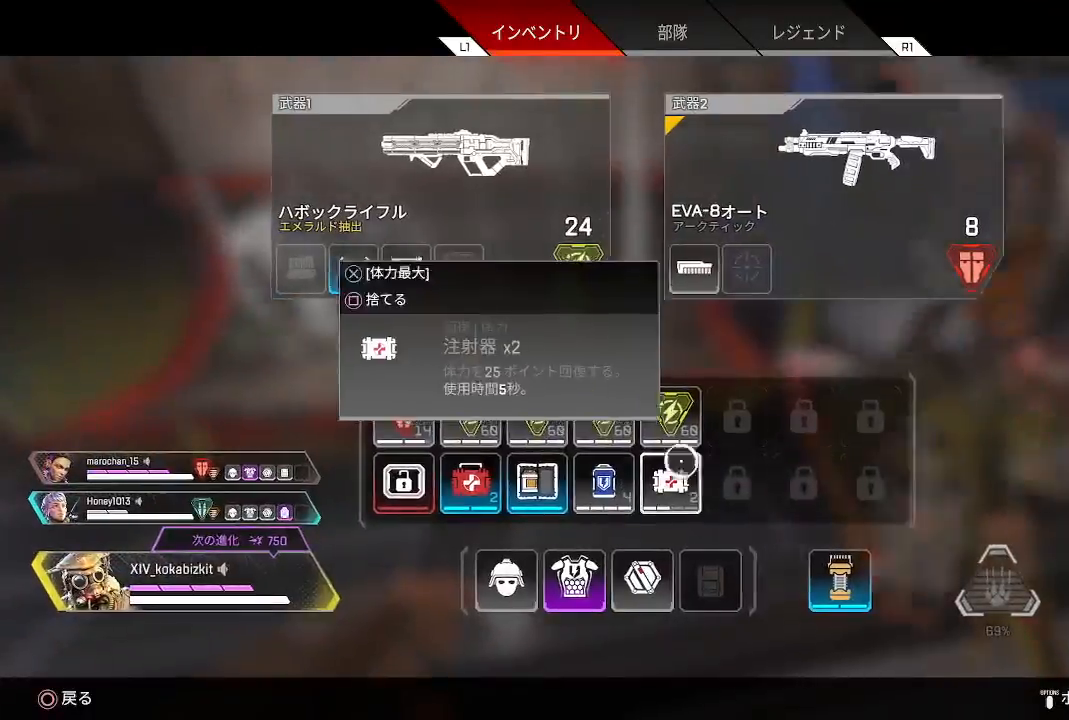
{"dt_ms": 500, "buttons": [], "left_stick": "center", "right_stick": "center", "events": [[133, "left_stick", "center"], [250, "left_stick", "down"], [367, "left_stick", "center"]]}
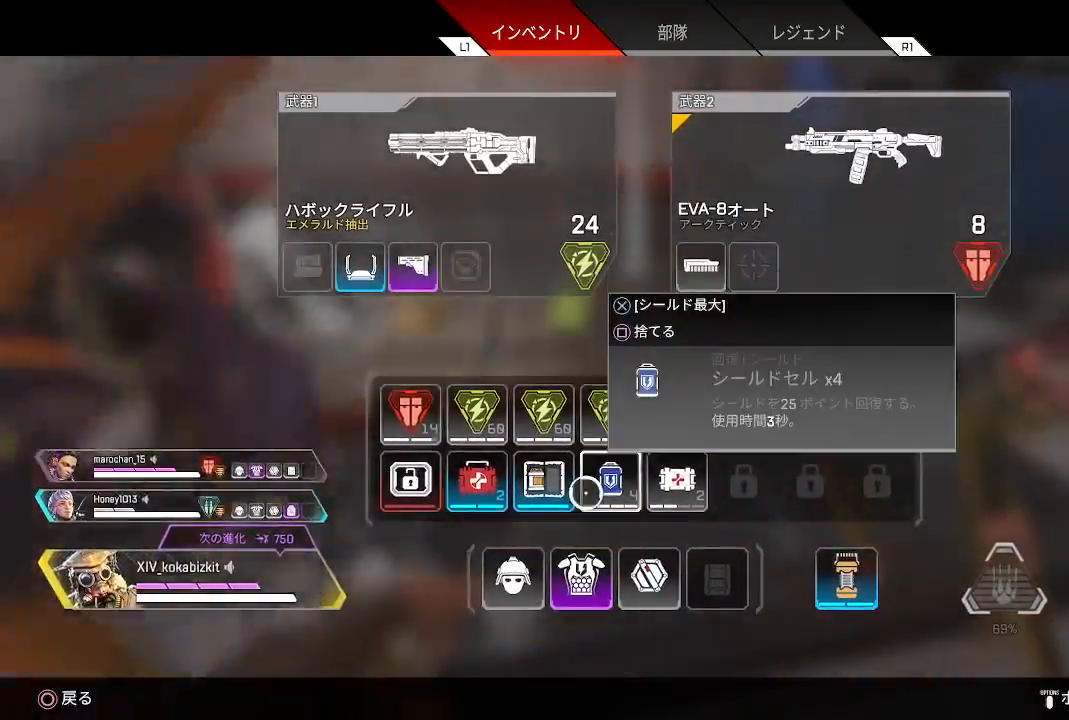
{"dt_ms": 500, "buttons": [], "left_stick": "left", "right_stick": "center", "events": [[400, "left_stick", "left"]]}
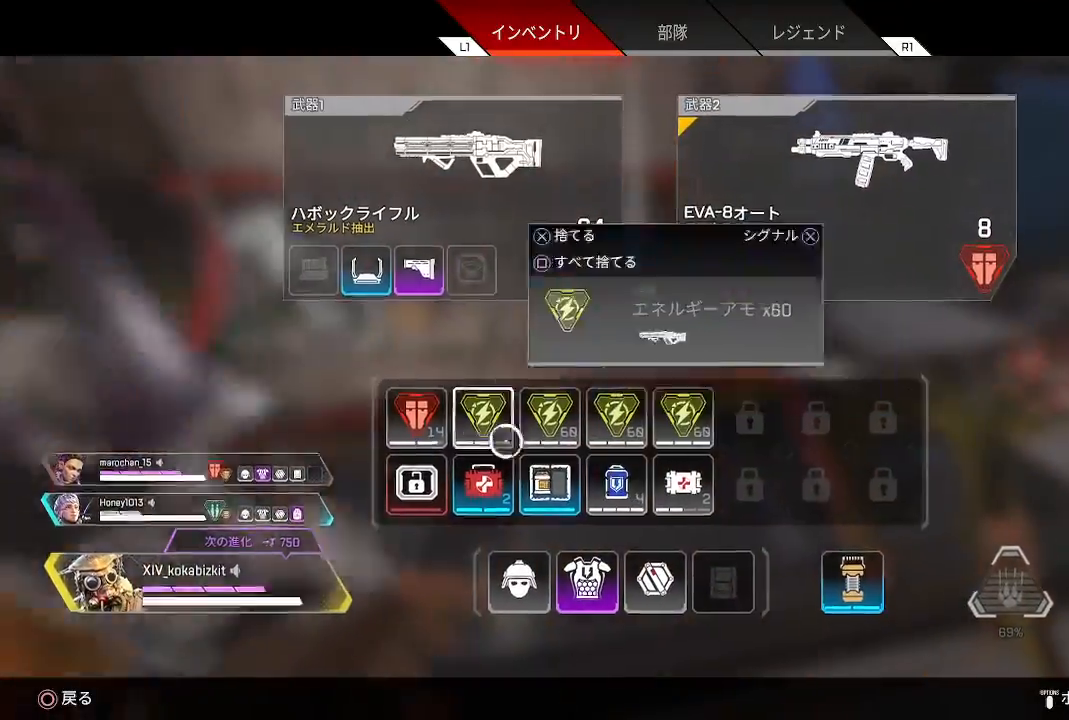
{"dt_ms": 500, "buttons": [], "left_stick": "right", "right_stick": "center", "events": [[100, "left_stick", "center"], [450, "left_stick", "right"]]}
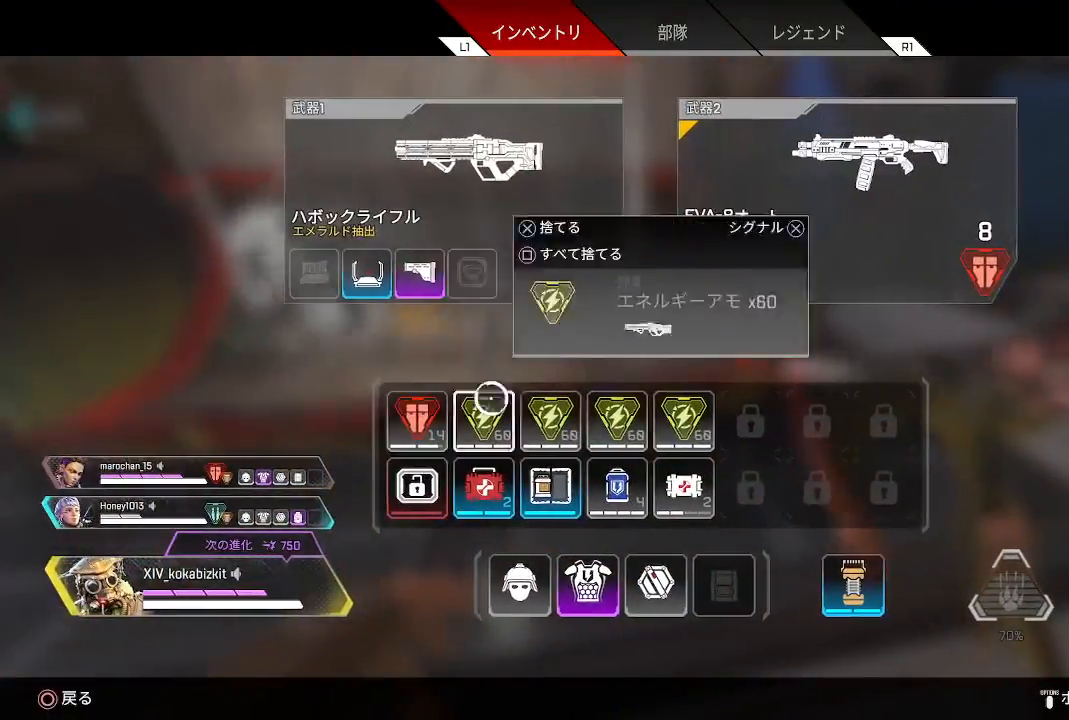
{"dt_ms": 500, "buttons": ["START"], "left_stick": "center", "right_stick": "center", "events": [[167, "left_stick", "center"], [450, "START", "down"]]}
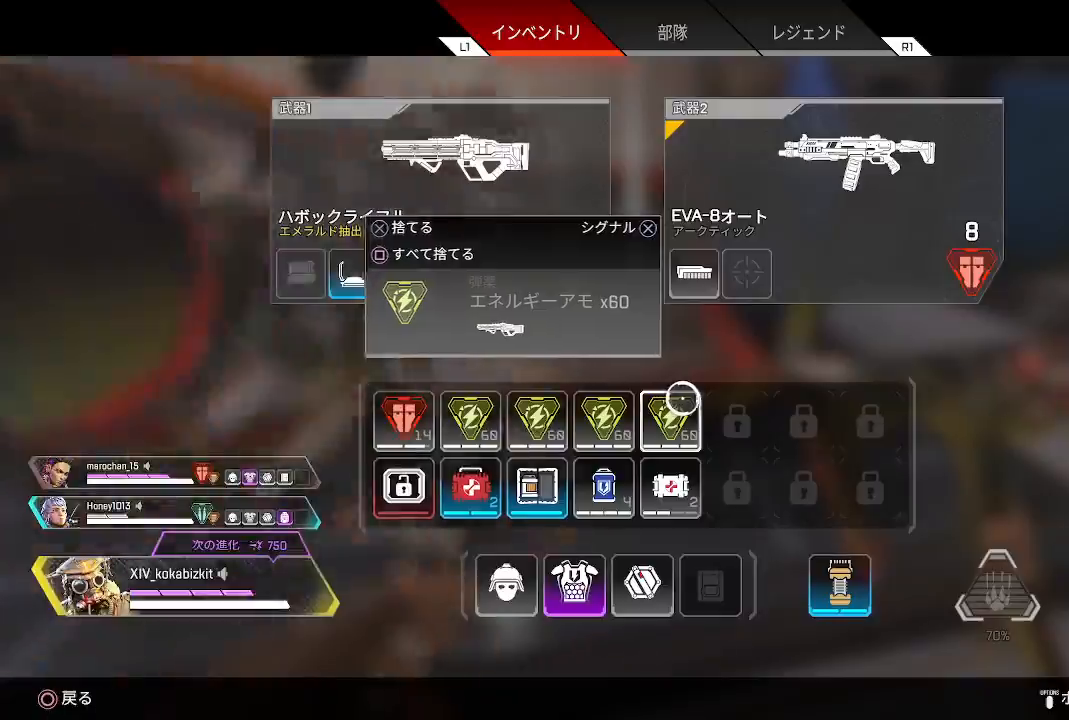
{"dt_ms": 500, "buttons": [], "left_stick": "up-right", "right_stick": "right", "events": [[33, "left_stick", "up-right"], [67, "START", "up"], [250, "right_stick", "right"]]}
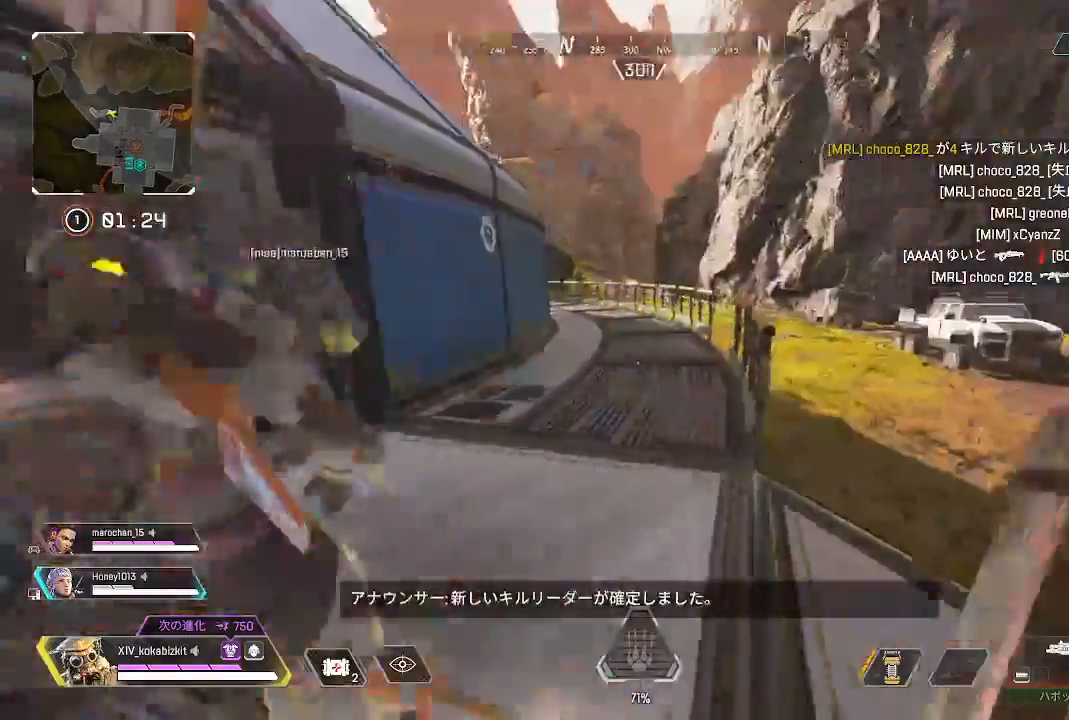
{"dt_ms": 500, "buttons": [], "left_stick": "up", "right_stick": "center", "events": [[83, "right_stick", "center"], [117, "left_stick", "up"]]}
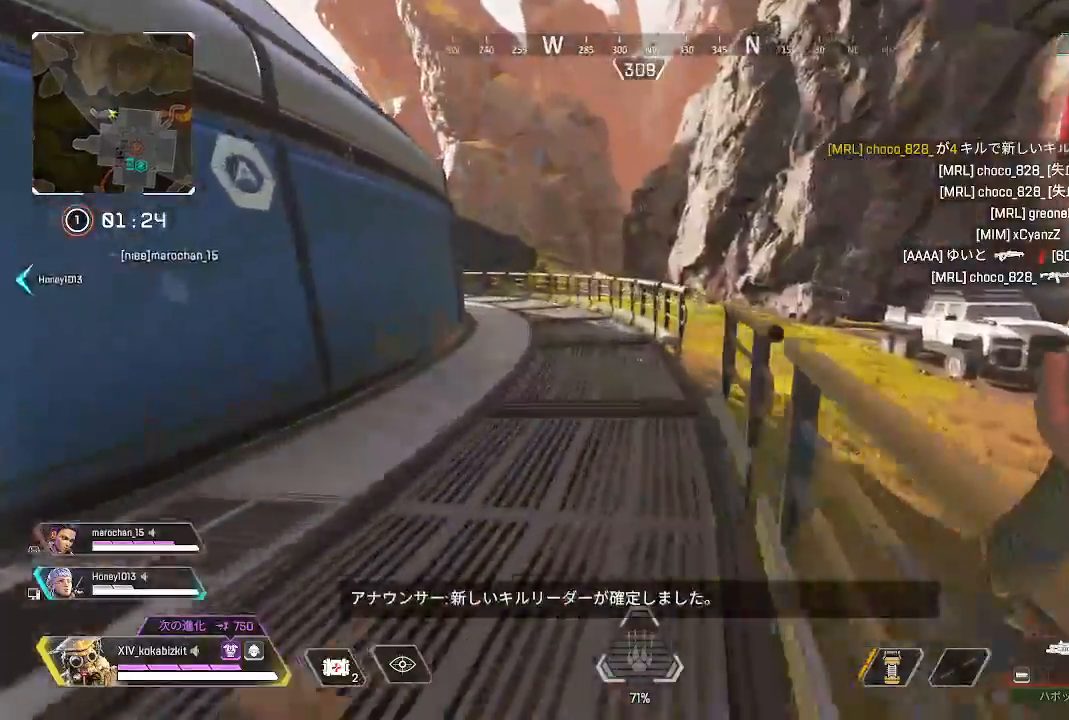
{"dt_ms": 500, "buttons": [], "left_stick": "up", "right_stick": "center", "events": []}
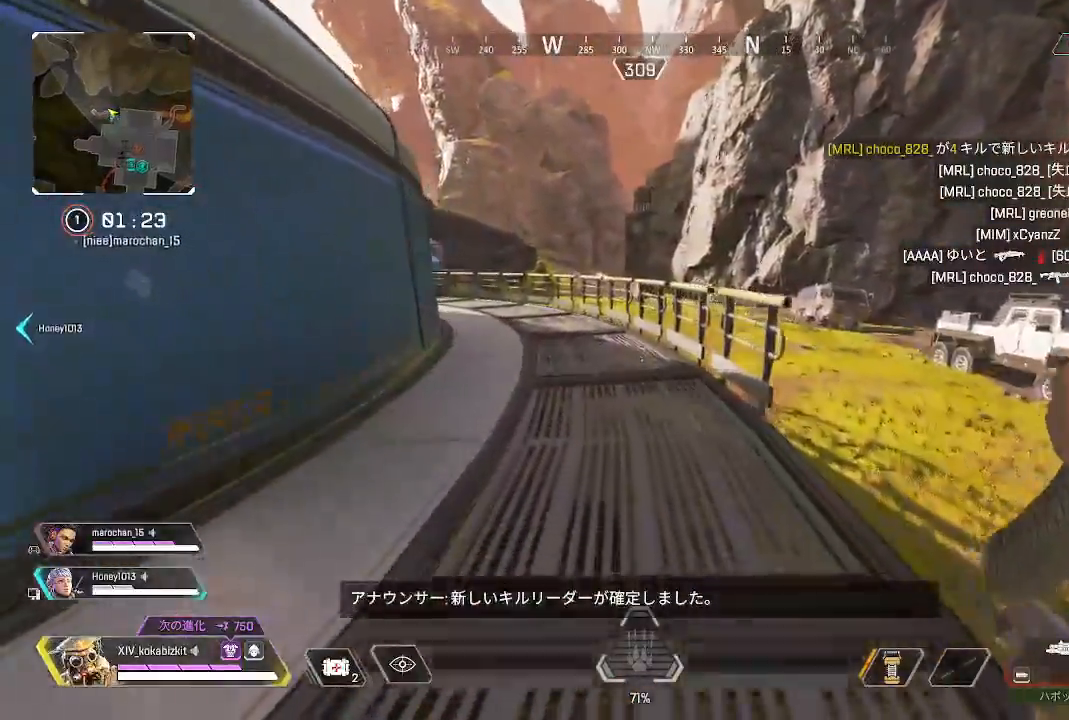
{"dt_ms": 500, "buttons": ["L1", "R3"], "left_stick": "up", "right_stick": "center", "events": [[117, "L1", "down"], [450, "R3", "down"]]}
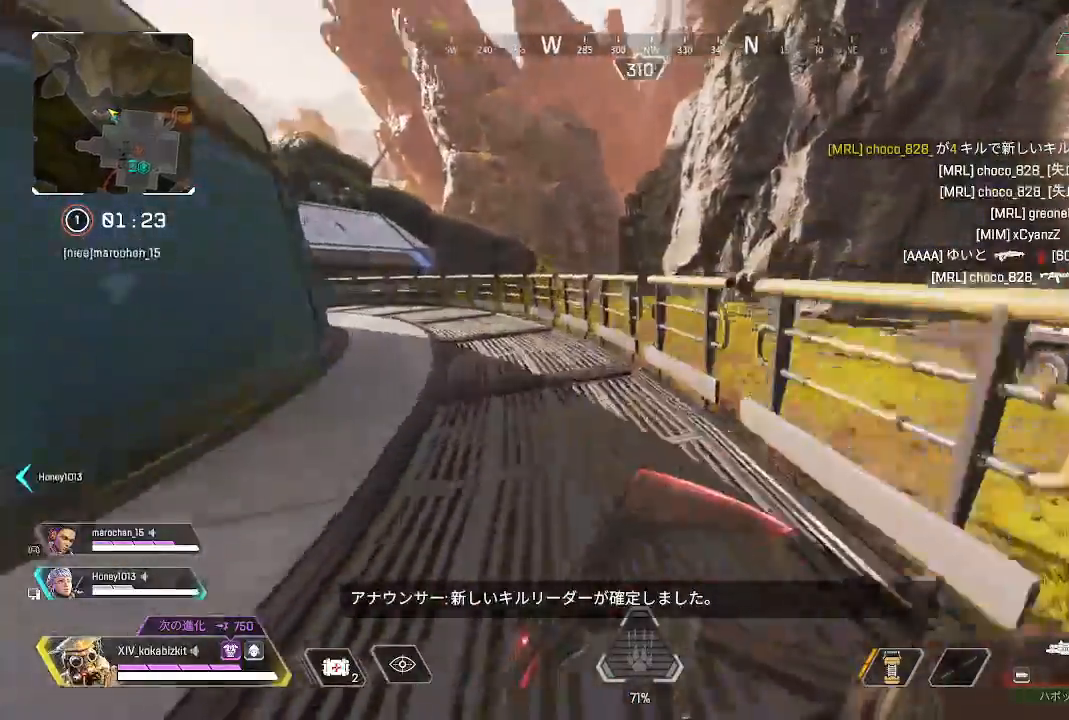
{"dt_ms": 500, "buttons": [], "left_stick": "up", "right_stick": "center", "events": [[50, "R3", "up"], [67, "R1", "down"], [67, "right_stick", "right"], [117, "L1", "up"], [167, "R1", "up"], [350, "right_stick", "left"], [483, "right_stick", "center"]]}
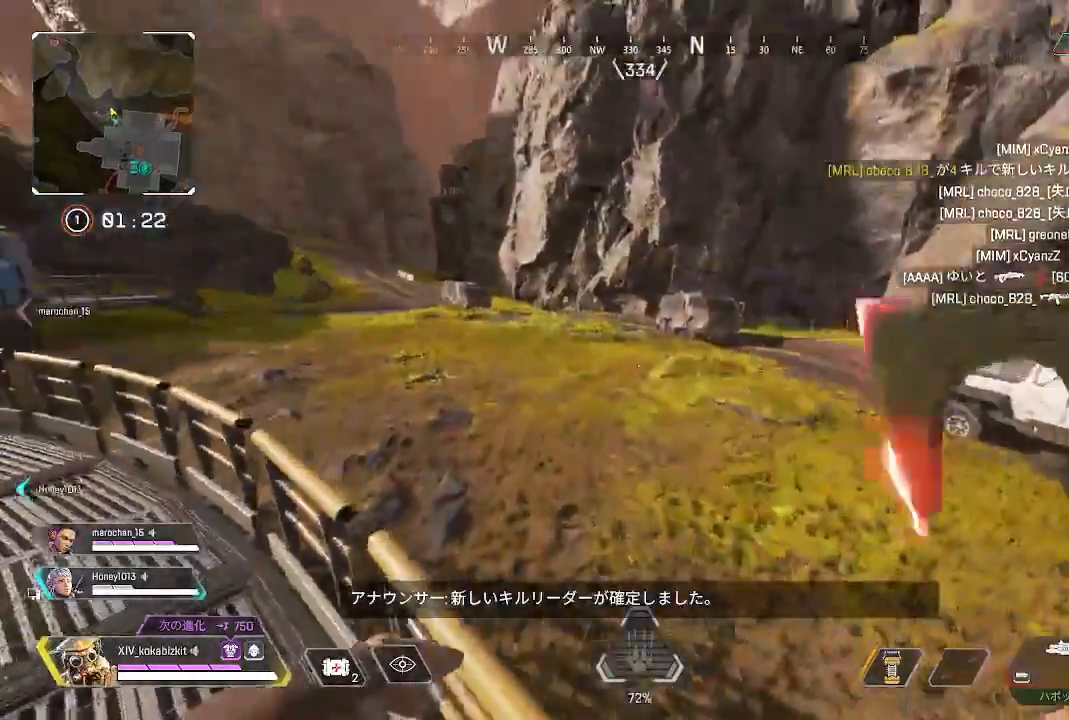
{"dt_ms": 500, "buttons": [], "left_stick": "up", "right_stick": "center", "events": [[33, "R3", "down"], [100, "R3", "up"], [333, "R3", "down"], [400, "R3", "up"]]}
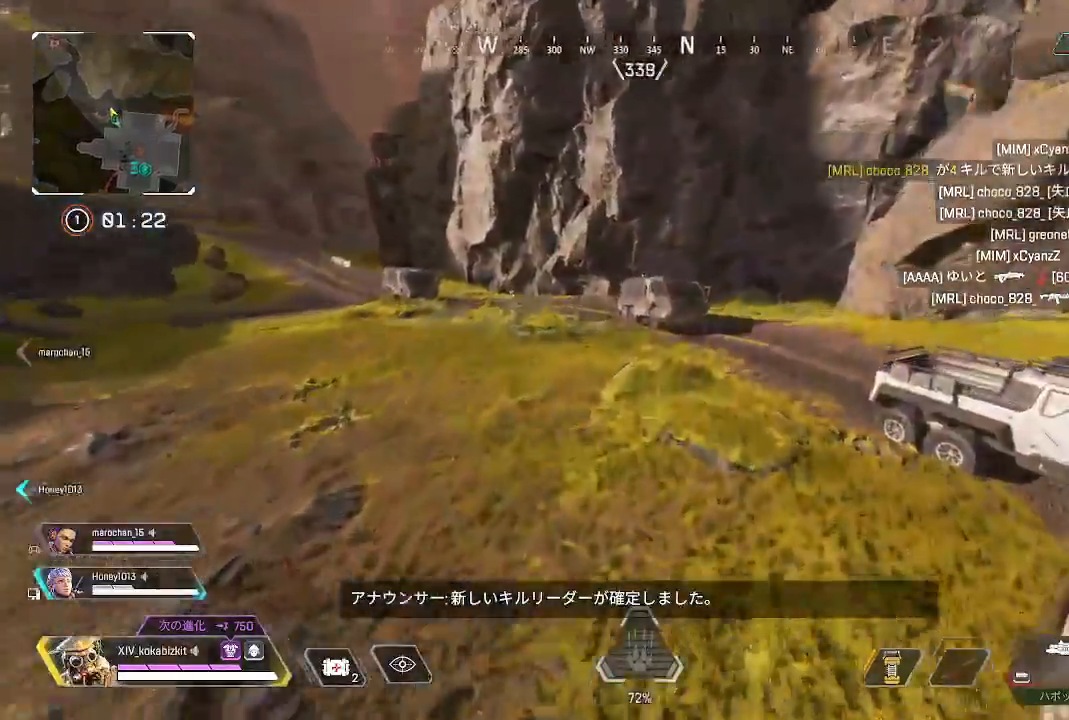
{"dt_ms": 500, "buttons": [], "left_stick": "up", "right_stick": "center", "events": []}
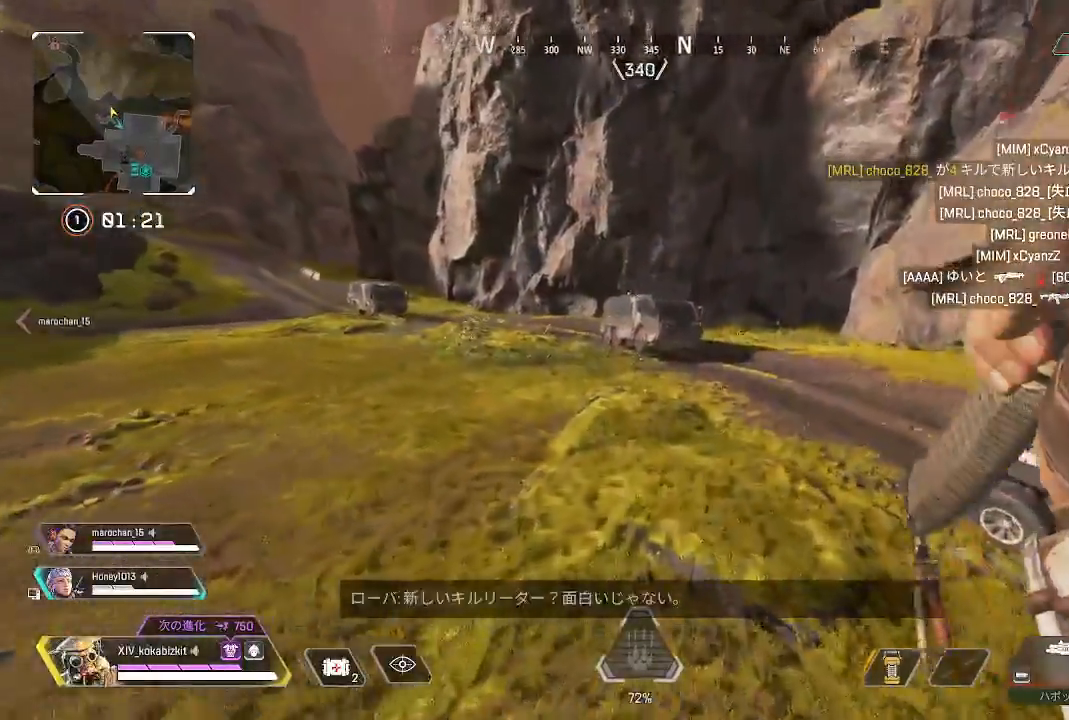
{"dt_ms": 500, "buttons": [], "left_stick": "up", "right_stick": "up-left", "events": [[217, "right_stick", "up-left"]]}
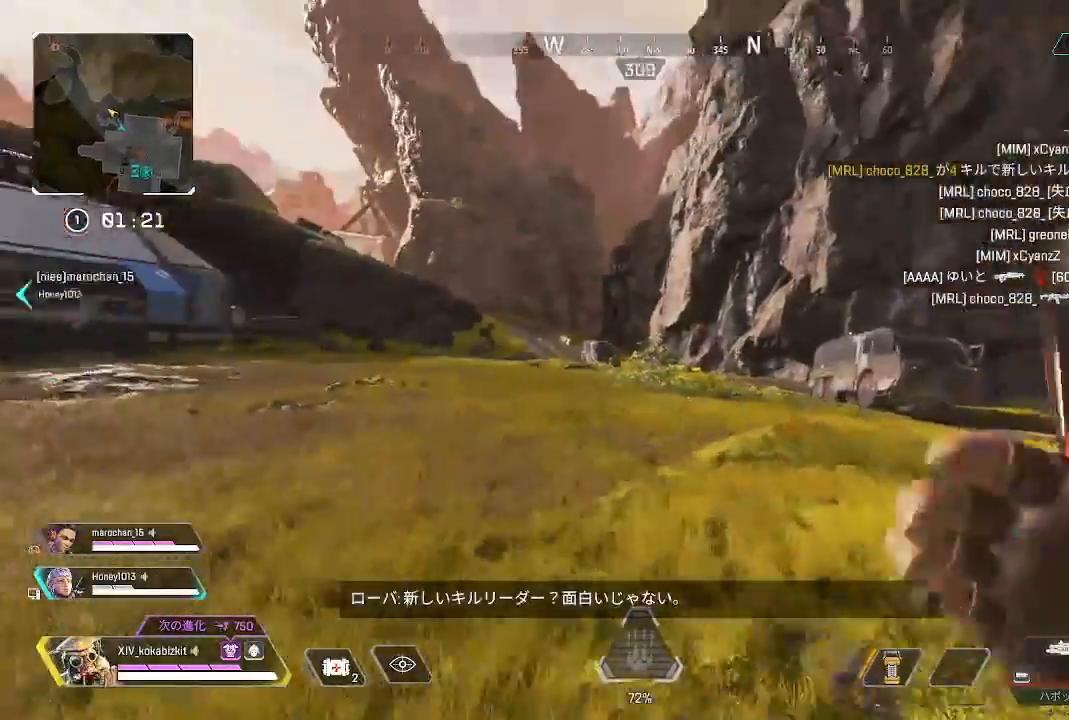
{"dt_ms": 500, "buttons": [], "left_stick": "up", "right_stick": "center", "events": [[133, "right_stick", "center"]]}
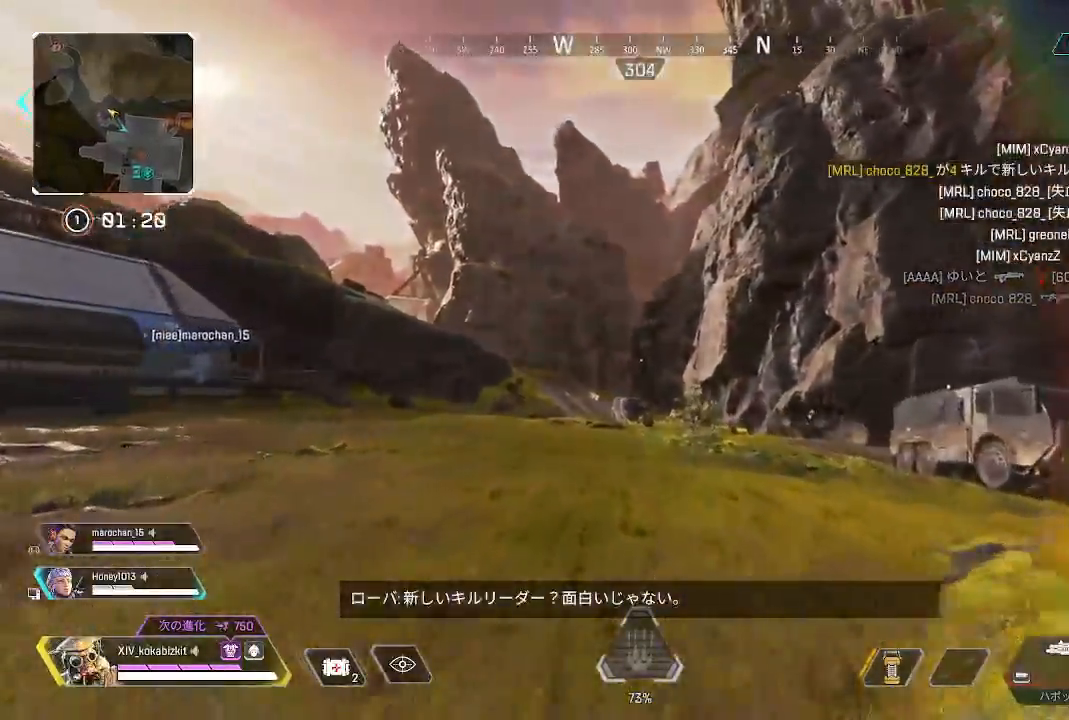
{"dt_ms": 500, "buttons": [], "left_stick": "up", "right_stick": "center", "events": [[83, "TOUCHPAD", "down"], [183, "TOUCHPAD", "up"]]}
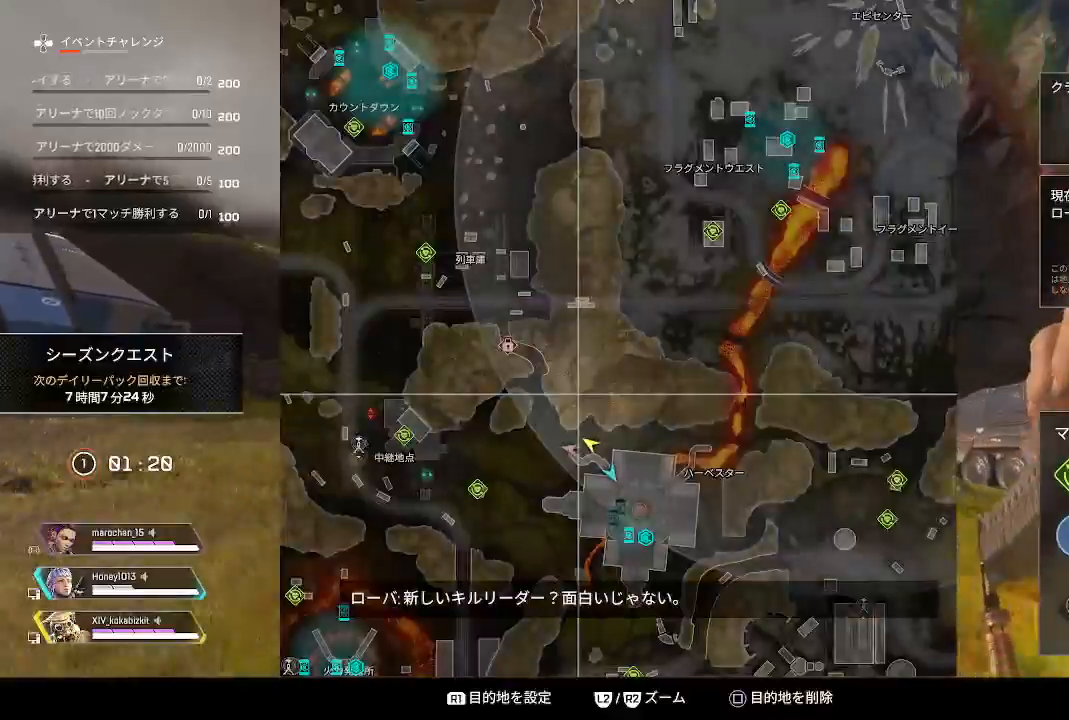
{"dt_ms": 500, "buttons": [], "left_stick": "center", "right_stick": "center", "events": [[67, "R2", "down"], [217, "R2", "up"], [500, "left_stick", "center"]]}
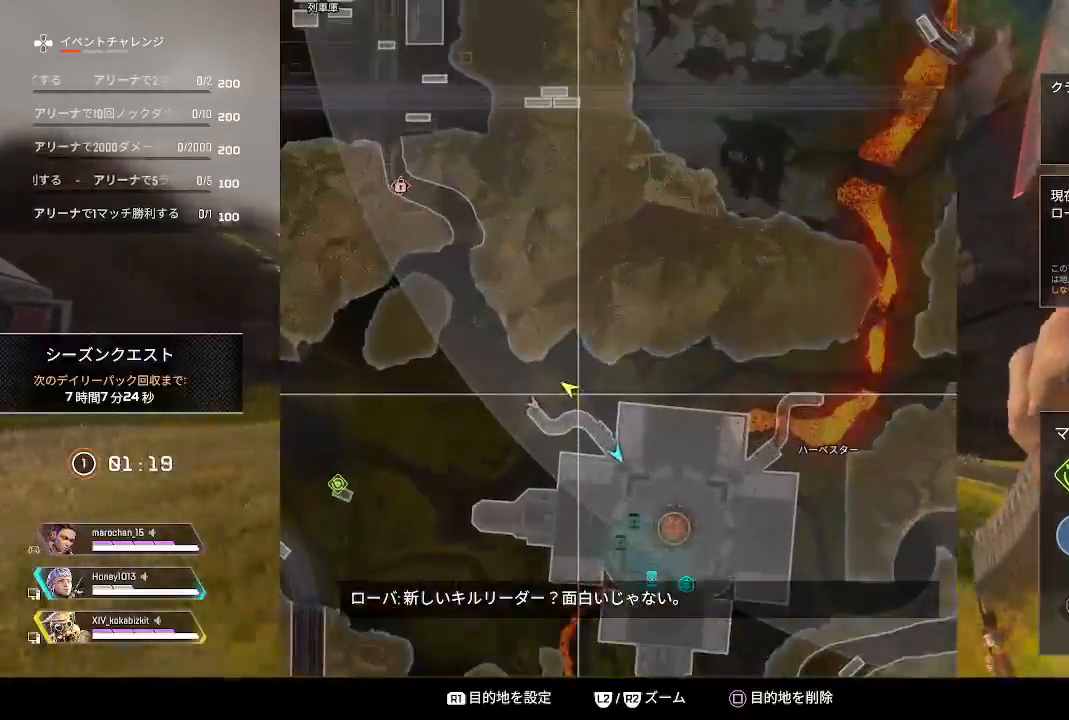
{"dt_ms": 500, "buttons": [], "left_stick": "up-left", "right_stick": "center", "events": [[200, "left_stick", "up"], [350, "left_stick", "up-left"]]}
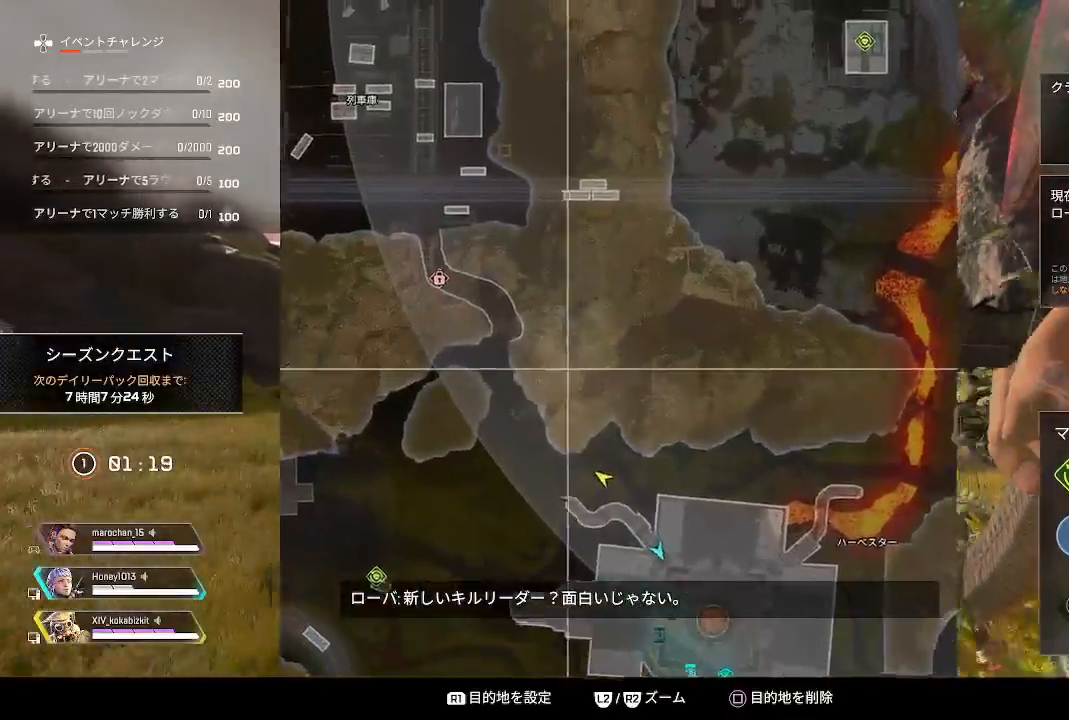
{"dt_ms": 500, "buttons": [], "left_stick": "up", "right_stick": "center", "events": [[233, "TOUCHPAD", "down"], [300, "left_stick", "up"], [333, "TOUCHPAD", "up"]]}
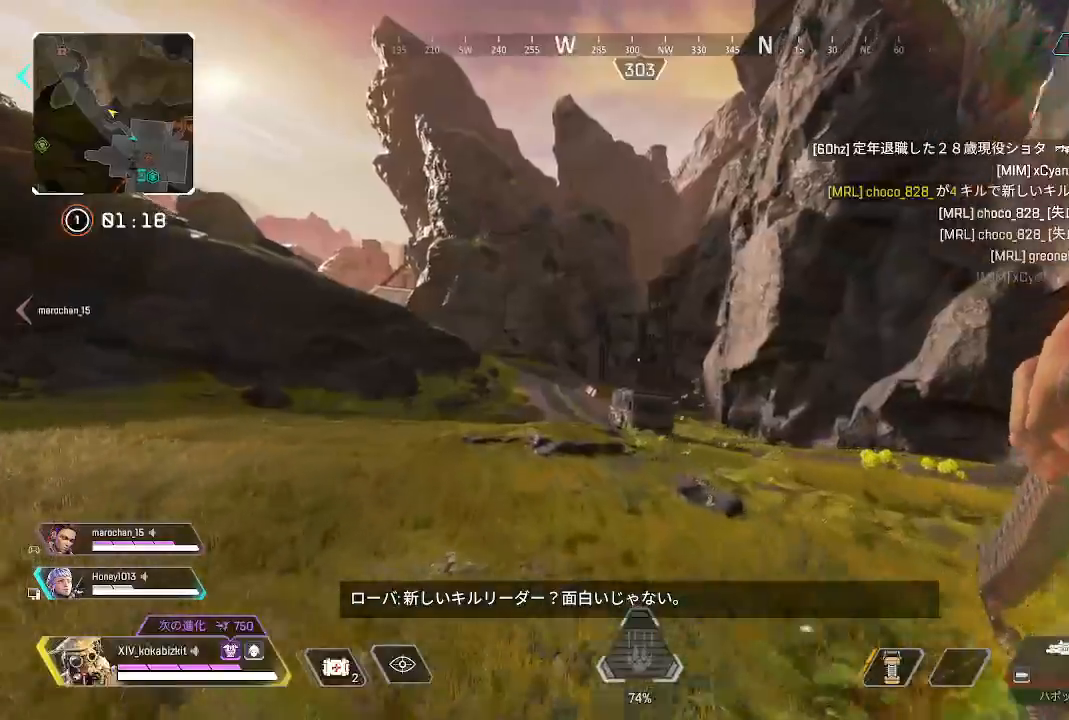
{"dt_ms": 500, "buttons": ["L1"], "left_stick": "up", "right_stick": "center", "events": [[133, "right_stick", "down"], [233, "right_stick", "center"], [267, "L1", "down"]]}
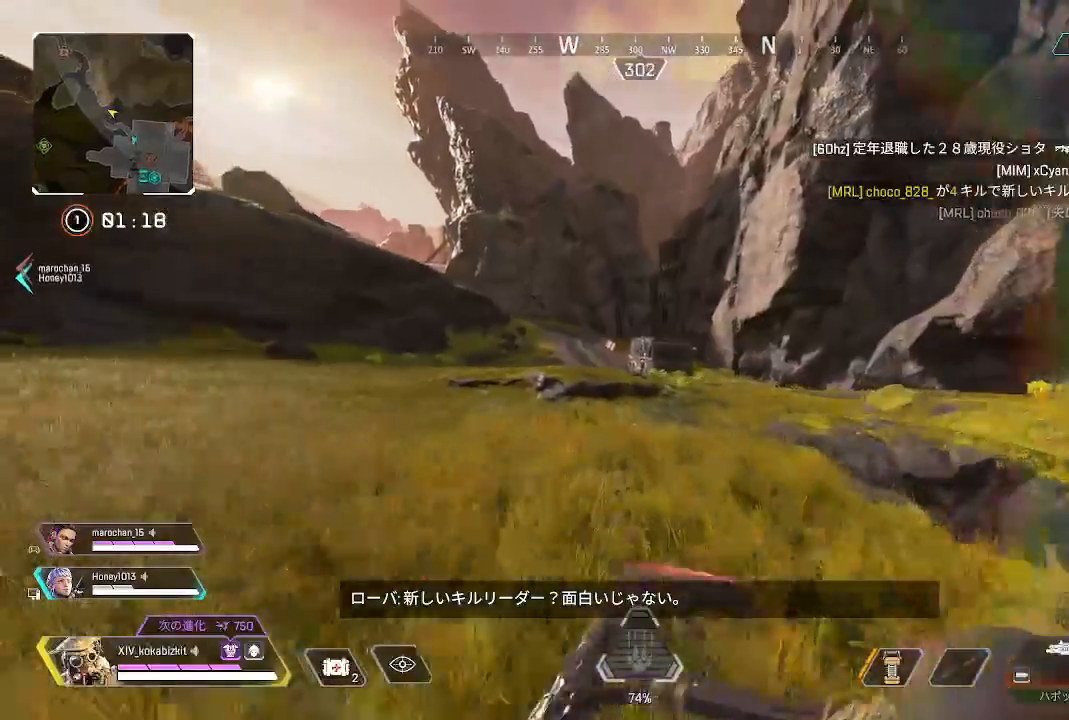
{"dt_ms": 500, "buttons": [], "left_stick": "up", "right_stick": "center", "events": [[50, "R3", "down"], [133, "R3", "up"], [233, "L1", "up"]]}
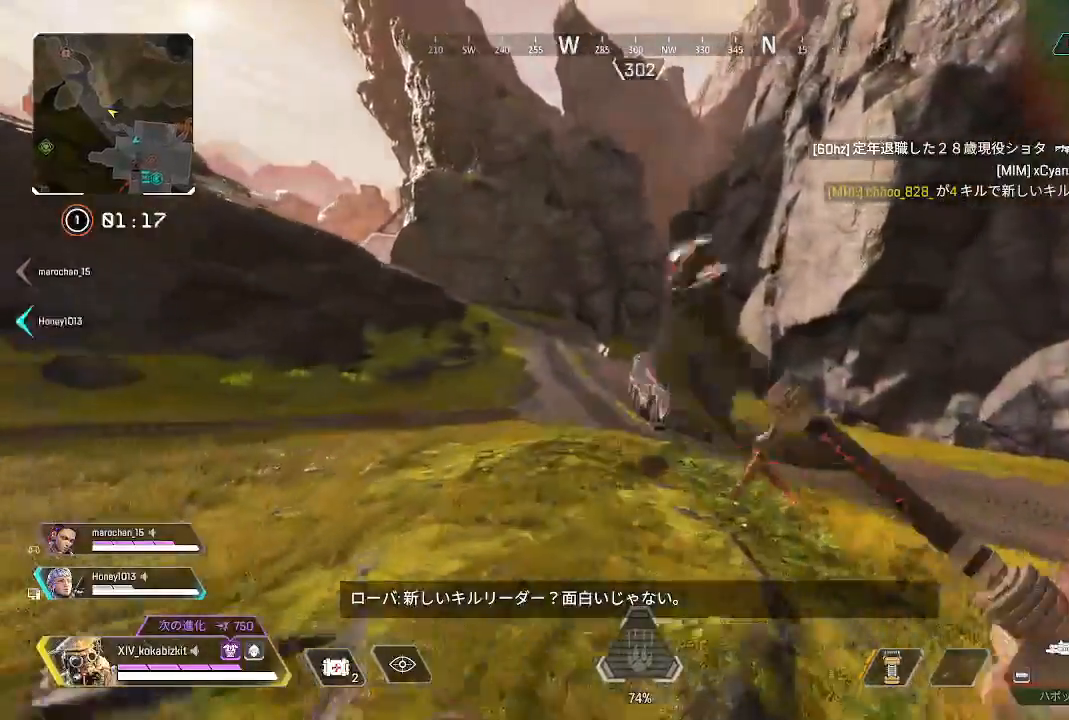
{"dt_ms": 500, "buttons": [], "left_stick": "up", "right_stick": "center", "events": [[267, "right_stick", "left"], [400, "right_stick", "center"]]}
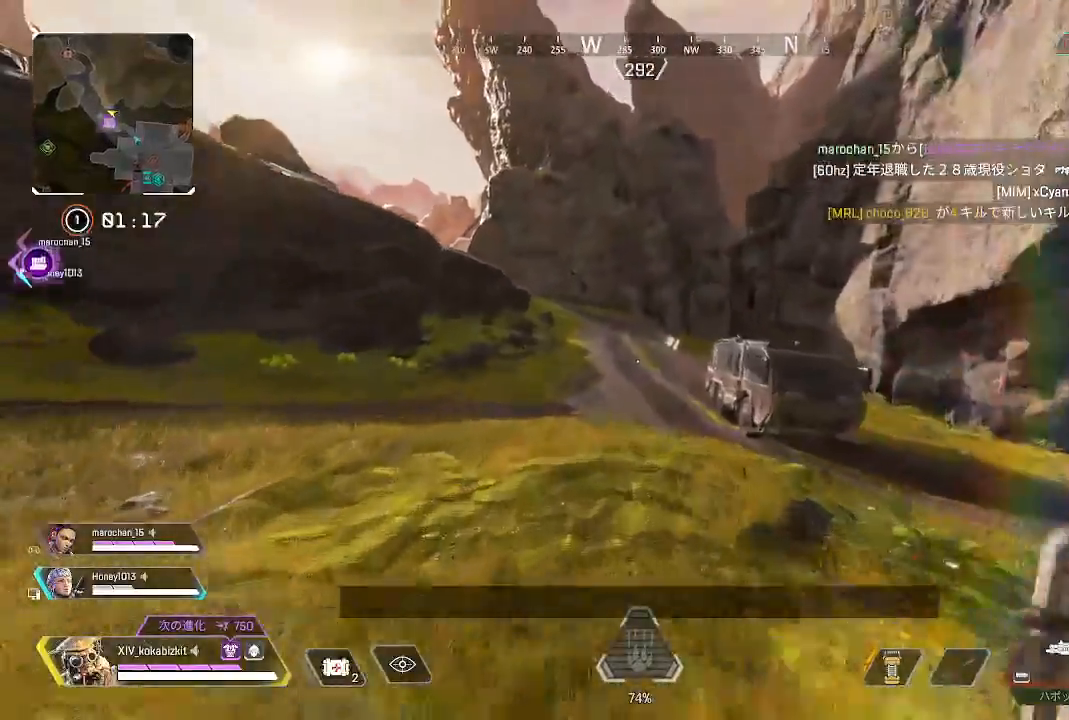
{"dt_ms": 500, "buttons": [], "left_stick": "up", "right_stick": "center"}
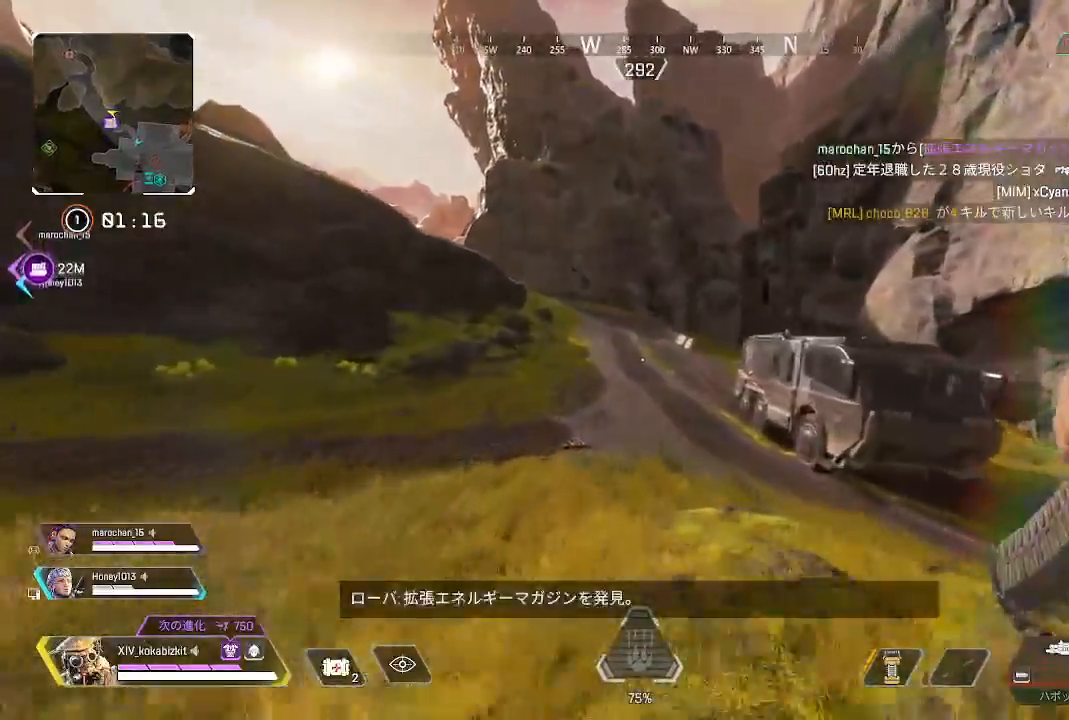
{"dt_ms": 500, "buttons": [], "left_stick": "up", "right_stick": "center", "events": []}